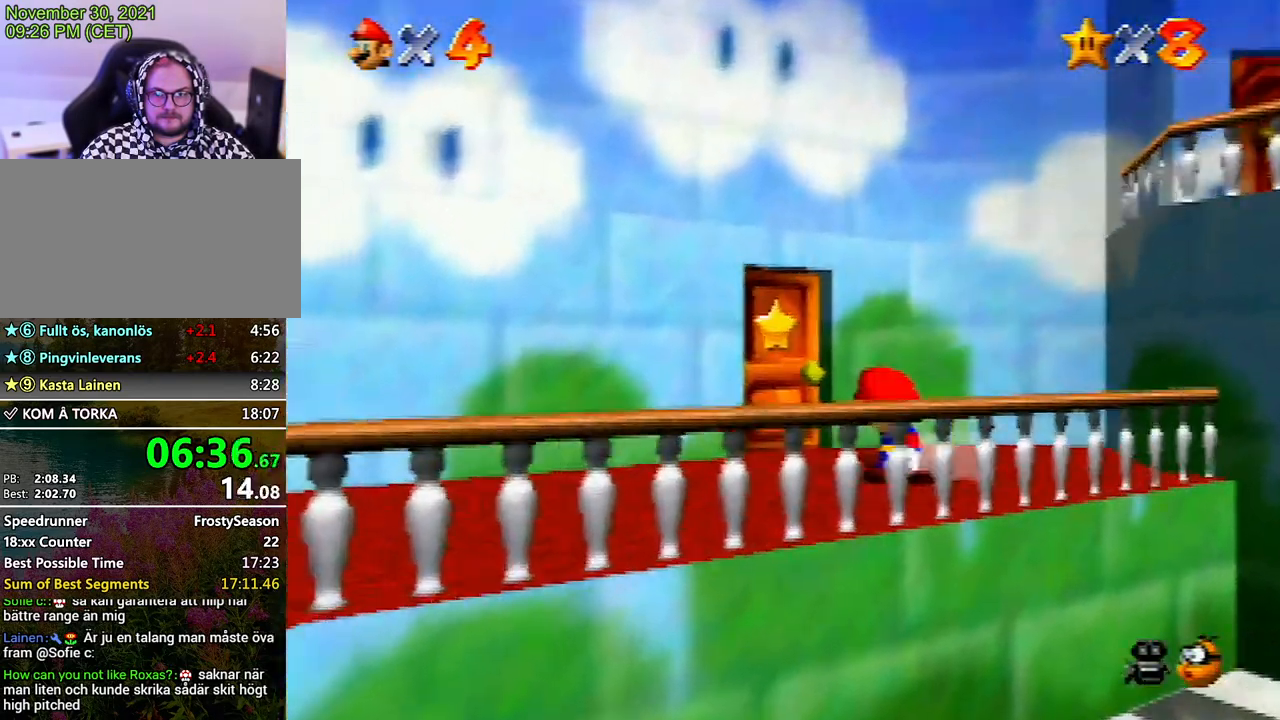
Gameplay with a controller (Nintendo layout); each line is a JSON object with the inputs held at the frame after it. "events" lists button and stick changes between this image and that frame as [ms after this image, input, new state], when the widget could be followed in between. Not read: L3 R3.
{"buttons": [], "left_stick": "up-right", "events": [[200, "A", "down"], [233, "A", "up"], [233, "left_stick", "up-right"]]}
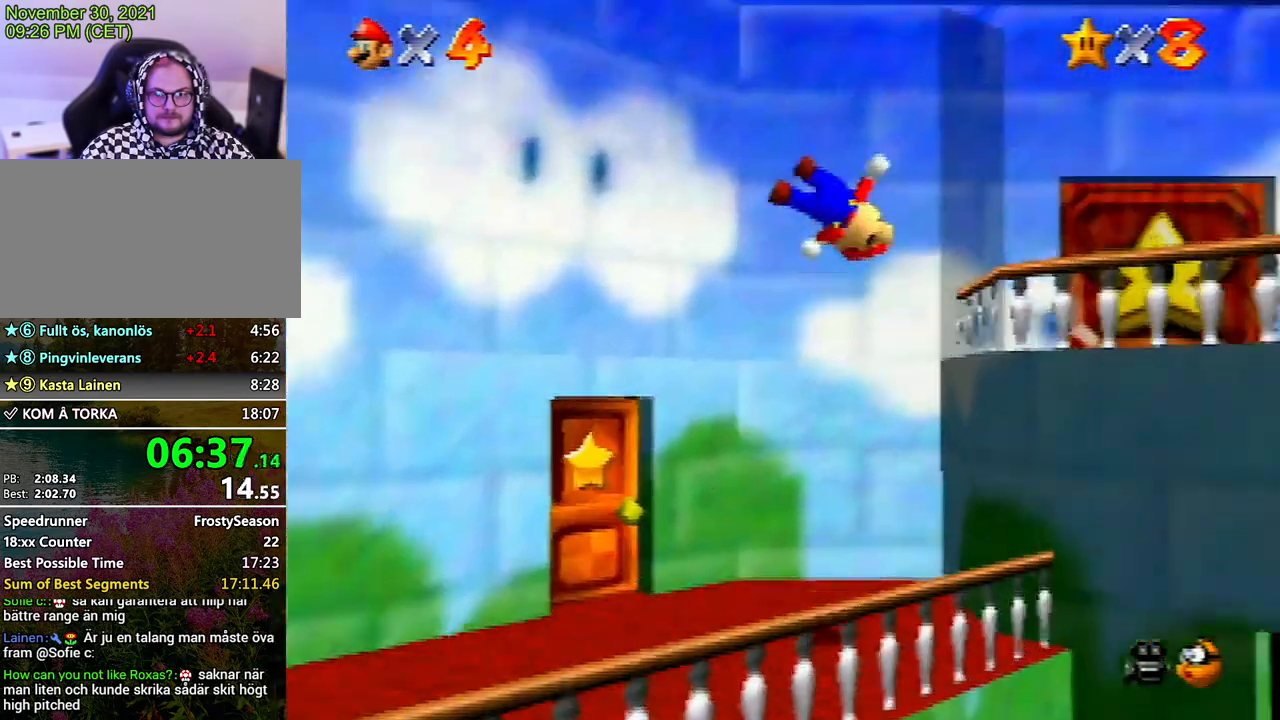
{"buttons": [], "left_stick": "right", "events": [[200, "left_stick", "right"]]}
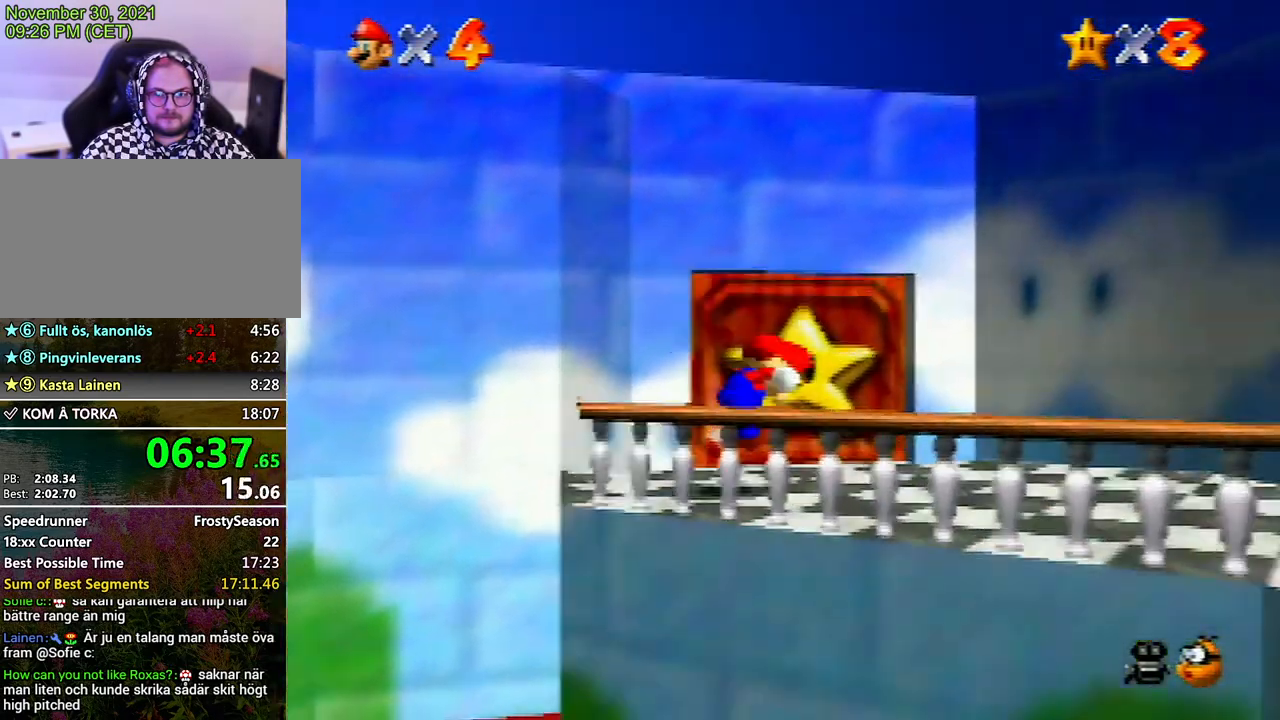
{"buttons": [], "left_stick": "up-left", "events": [[67, "left_stick", "up"], [233, "left_stick", "up-left"]]}
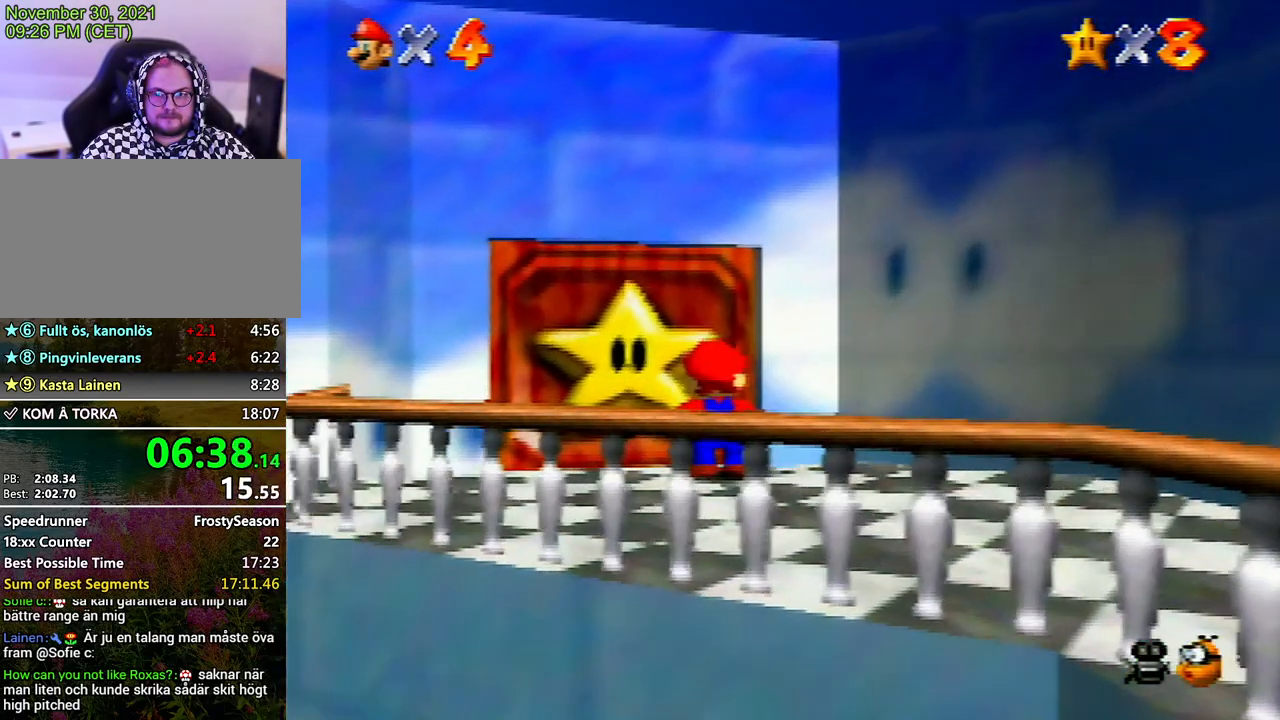
{"buttons": ["A"], "left_stick": "center", "events": [[267, "left_stick", "center"], [400, "A", "down"]]}
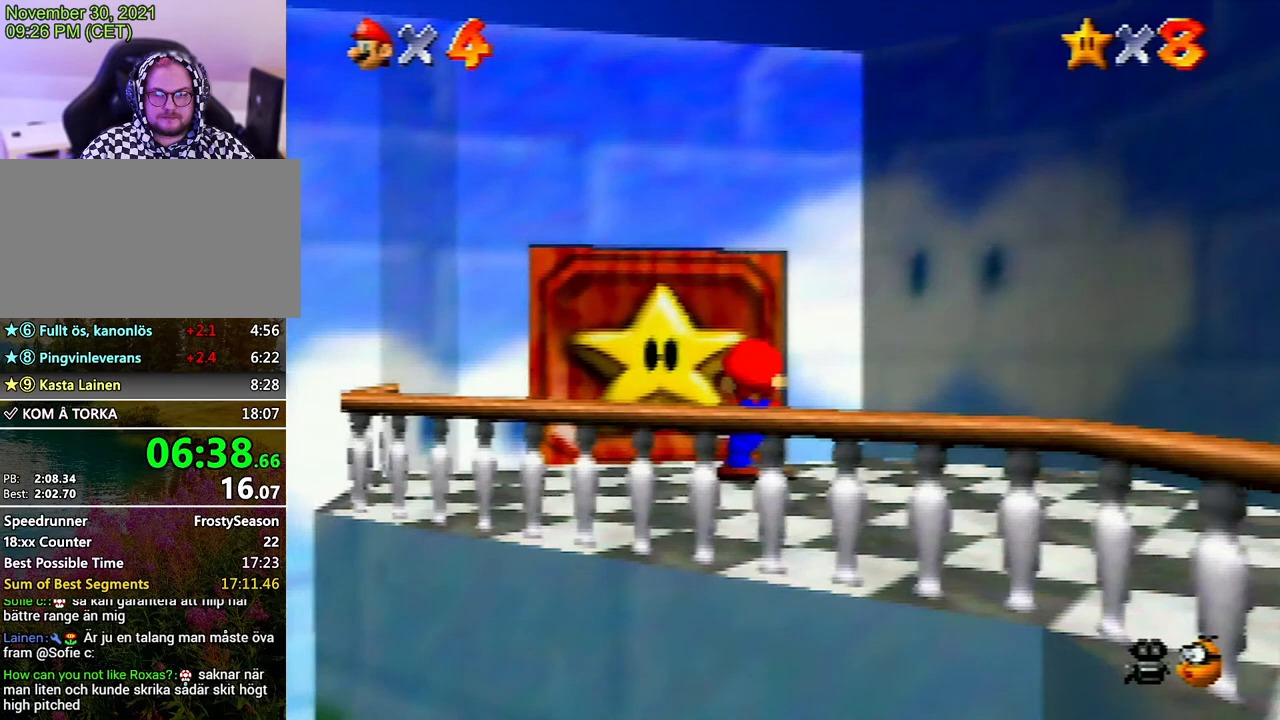
{"buttons": ["A"], "left_stick": "center", "events": [[67, "A", "up"], [100, "A", "down"], [133, "B", "down"], [200, "B", "up"], [300, "B", "down"], [333, "B", "up"], [400, "A", "up"], [433, "A", "down"], [467, "B", "down"], [500, "B", "up"]]}
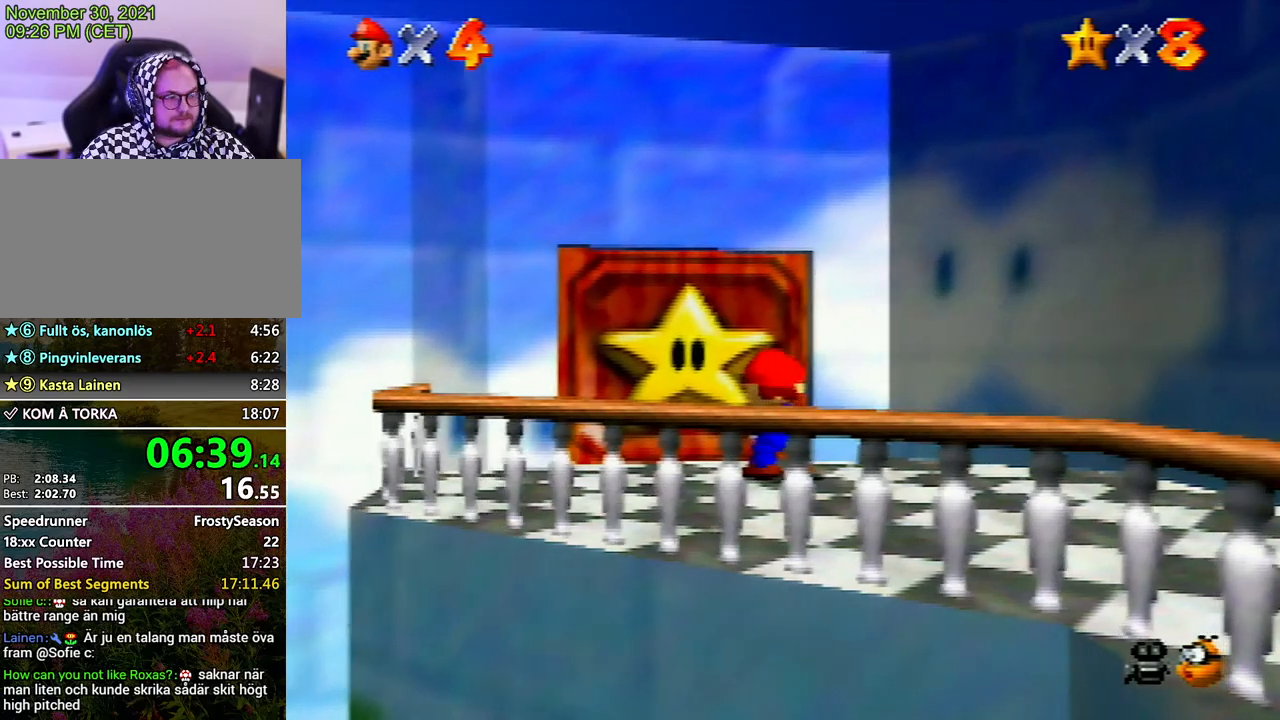
{"buttons": ["A"], "left_stick": "center", "events": [[33, "A", "up"], [100, "A", "down"], [133, "B", "down"], [167, "B", "up"], [200, "A", "up"], [233, "A", "down"], [233, "B", "down"], [367, "A", "up"], [367, "B", "up"], [400, "A", "down"], [433, "B", "down"], [500, "B", "up"]]}
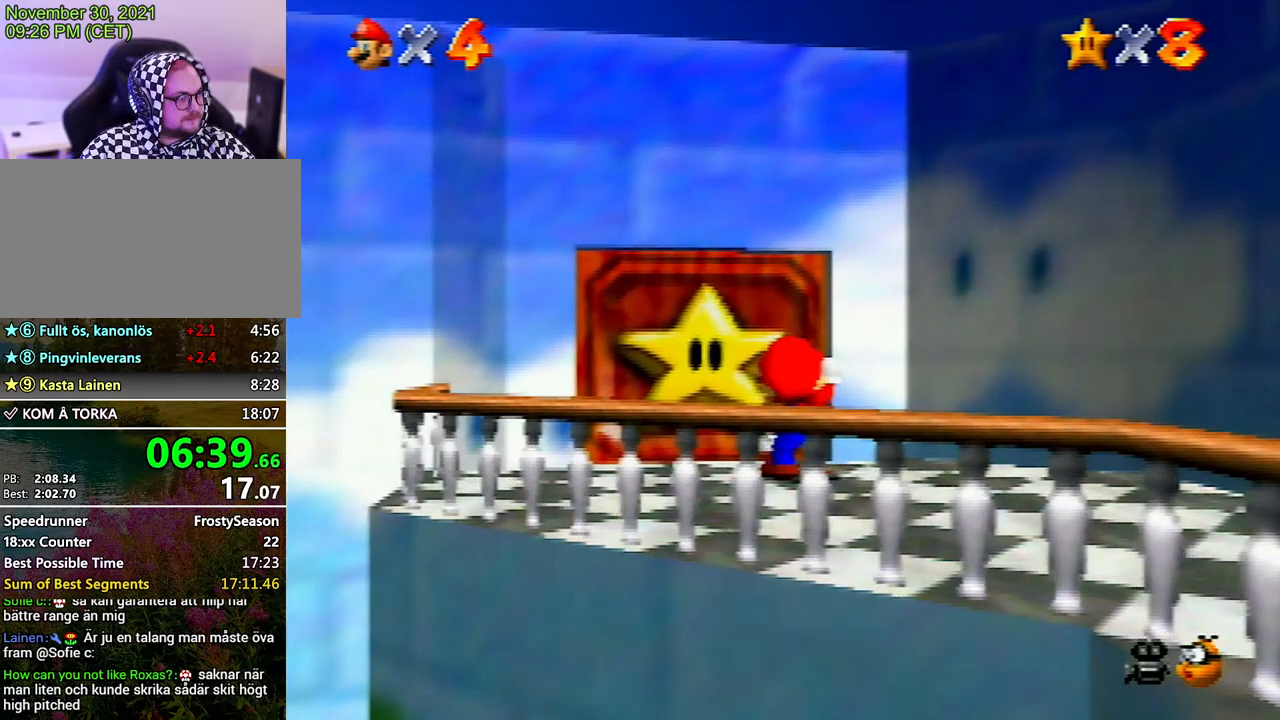
{"buttons": ["A"], "left_stick": "center", "events": [[33, "A", "up"], [67, "A", "down"], [100, "B", "down"], [133, "A", "up"], [133, "B", "up"], [233, "A", "down"], [267, "B", "down"], [333, "A", "up"], [333, "B", "up"], [433, "A", "down"]]}
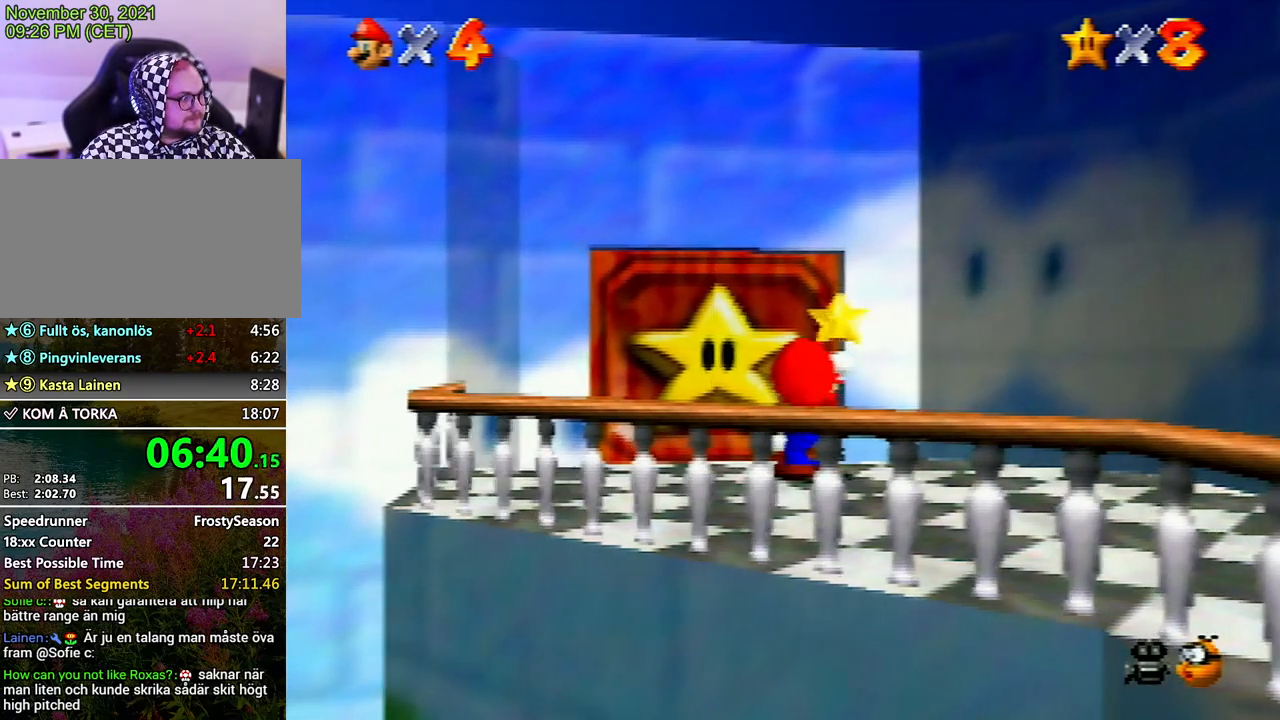
{"buttons": ["A"], "left_stick": "center", "events": [[33, "A", "up"], [67, "A", "down"], [133, "B", "down"], [167, "B", "up"], [200, "A", "up"], [267, "A", "down"], [267, "B", "down"], [333, "A", "up"], [333, "B", "up"], [433, "A", "down"], [433, "B", "down"], [500, "B", "up"]]}
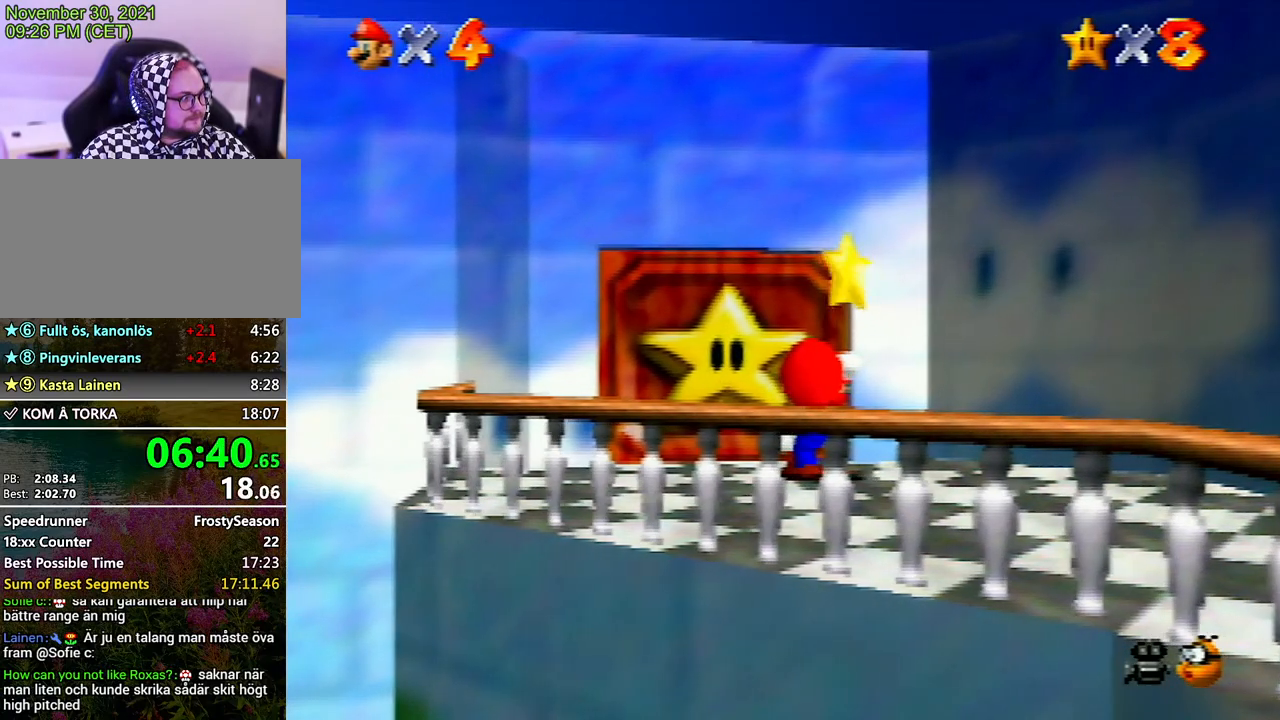
{"buttons": ["A"], "left_stick": "center", "events": [[33, "A", "up"], [67, "A", "down"], [100, "B", "down"], [167, "B", "up"], [200, "A", "up"], [233, "A", "down"], [233, "B", "down"], [367, "A", "up"], [367, "B", "up"], [433, "A", "down"], [467, "B", "down"], [500, "B", "up"]]}
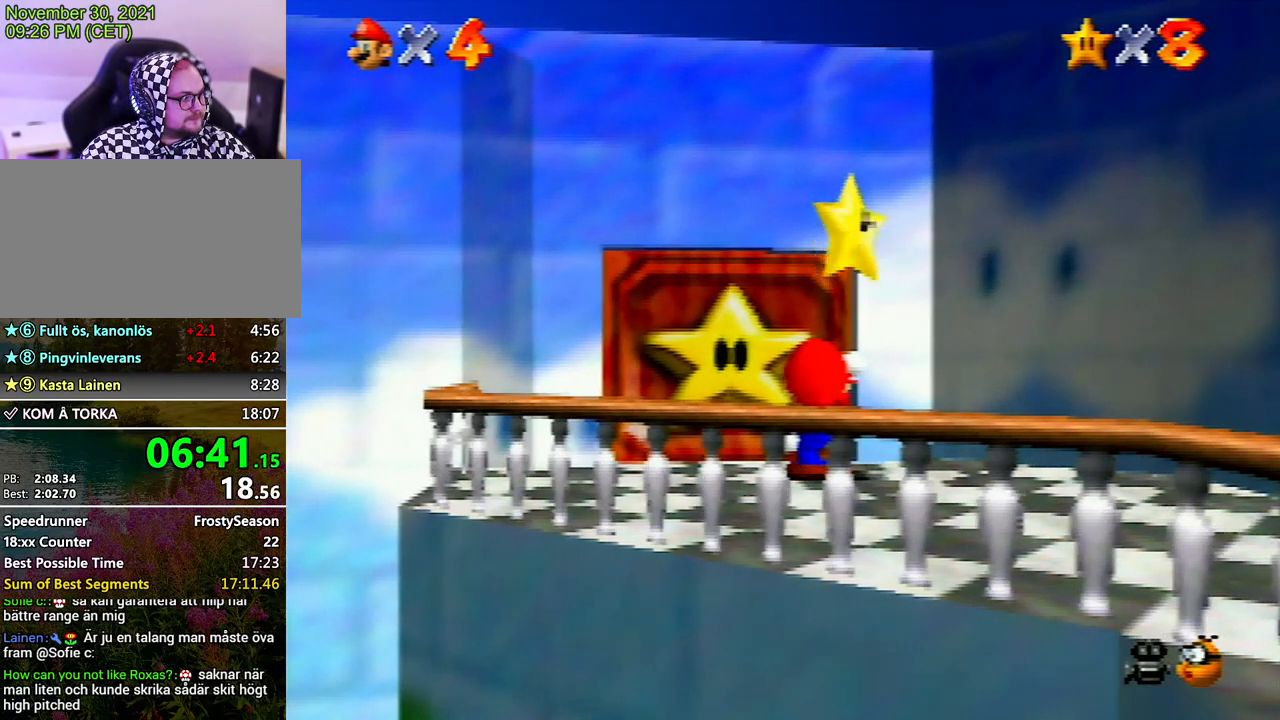
{"buttons": ["A", "B"], "left_stick": "center", "events": [[33, "A", "up"], [100, "A", "down"], [133, "B", "down"], [233, "A", "up"], [233, "B", "up"], [267, "A", "down"], [300, "B", "down"], [367, "B", "up"], [400, "A", "up"], [433, "A", "down"], [467, "B", "down"]]}
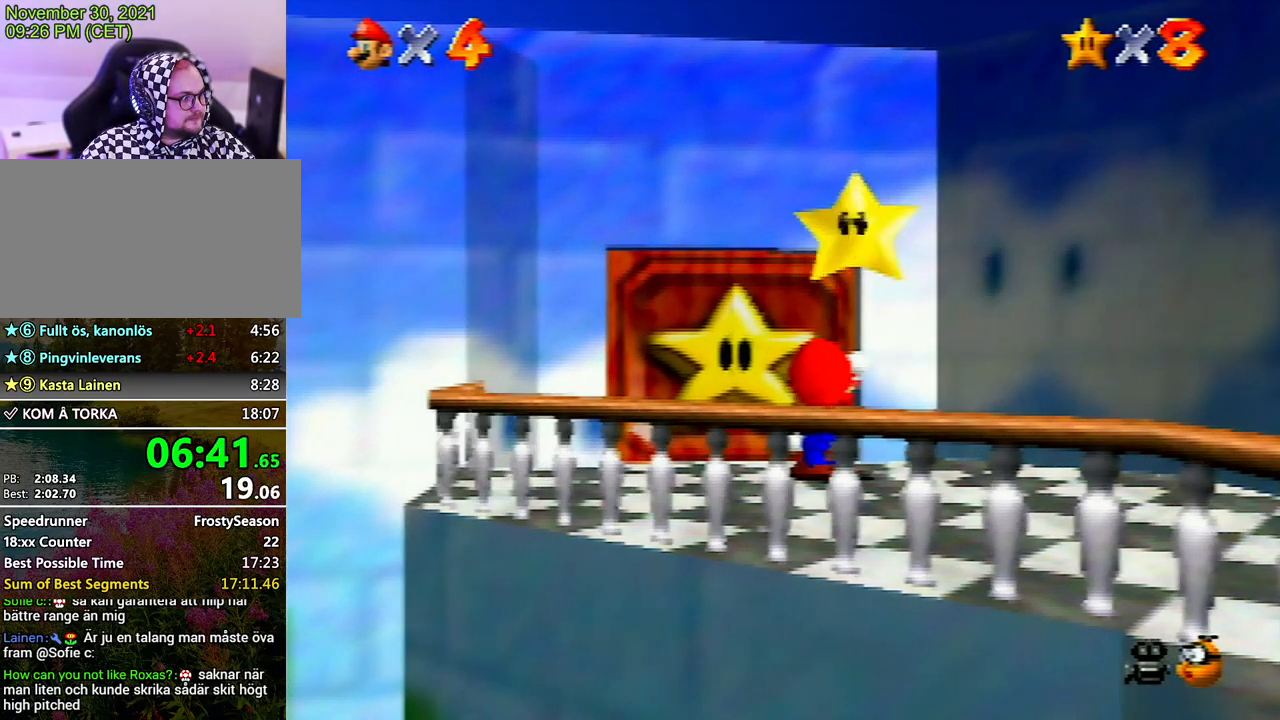
{"buttons": ["A", "B"], "left_stick": "center", "events": [[33, "B", "up"], [67, "A", "up"], [133, "A", "down"], [233, "A", "up"], [267, "A", "down"], [300, "B", "down"], [367, "B", "up"], [400, "A", "up"], [433, "A", "down"], [467, "B", "down"]]}
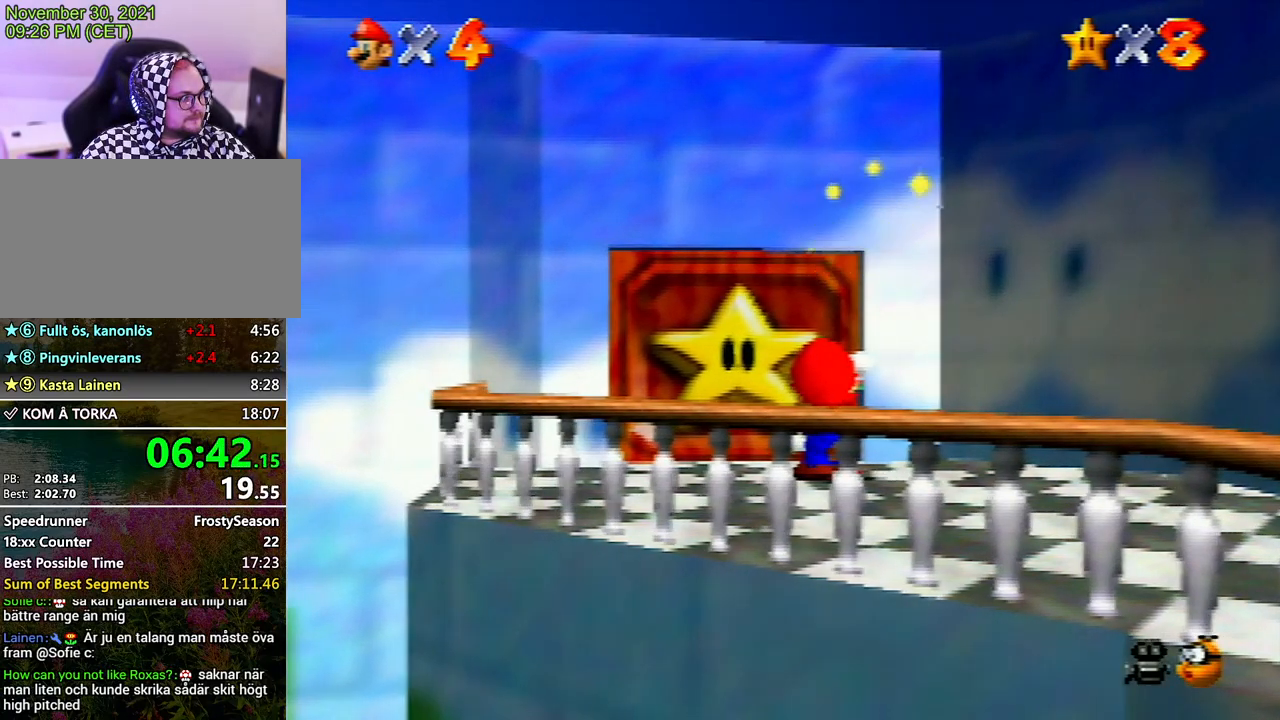
{"buttons": ["A", "B"], "left_stick": "center", "events": [[33, "B", "up"], [67, "A", "up"], [100, "A", "down"], [133, "B", "down"], [200, "A", "up"], [200, "B", "up"], [267, "A", "down"], [300, "B", "down"], [367, "A", "up"], [367, "B", "up"], [433, "A", "down"], [433, "B", "down"]]}
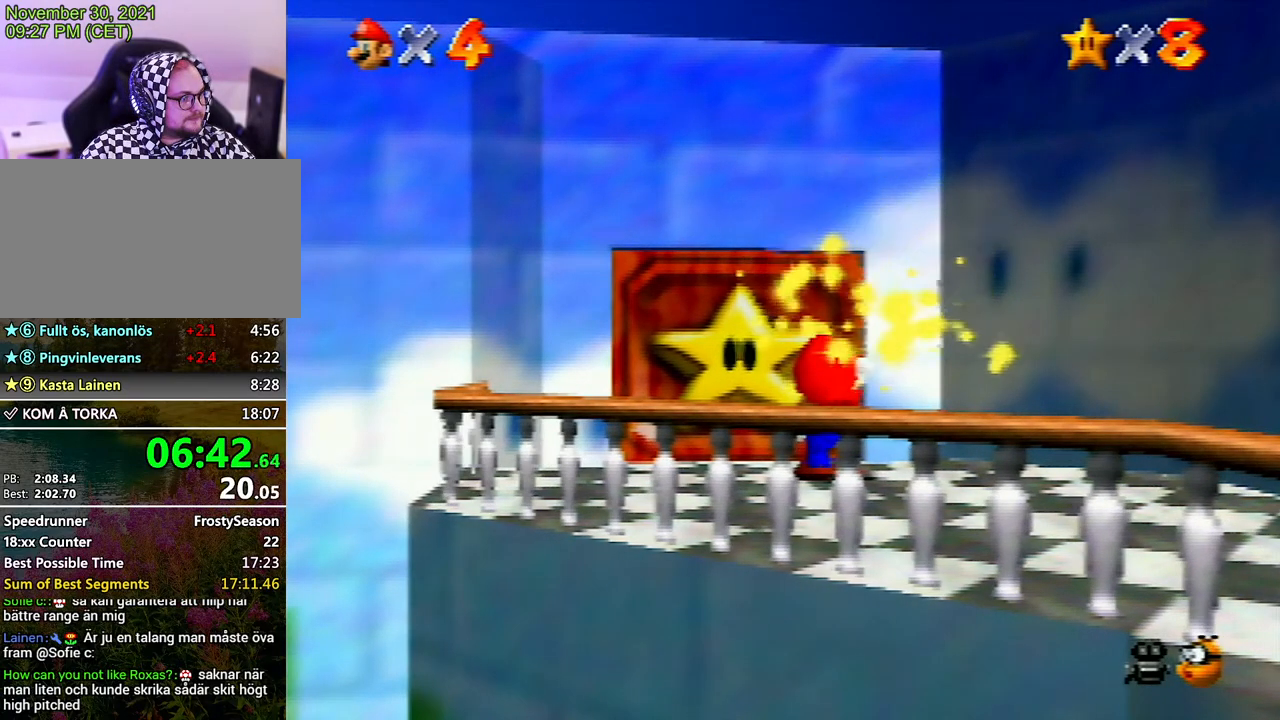
{"buttons": [], "left_stick": "center", "events": [[33, "A", "up"], [33, "B", "up"], [100, "A", "down"], [133, "B", "down"], [233, "B", "up"], [267, "A", "up"], [300, "A", "down"], [300, "B", "down"], [333, "B", "up"], [367, "A", "up"], [433, "A", "down"], [500, "A", "up"]]}
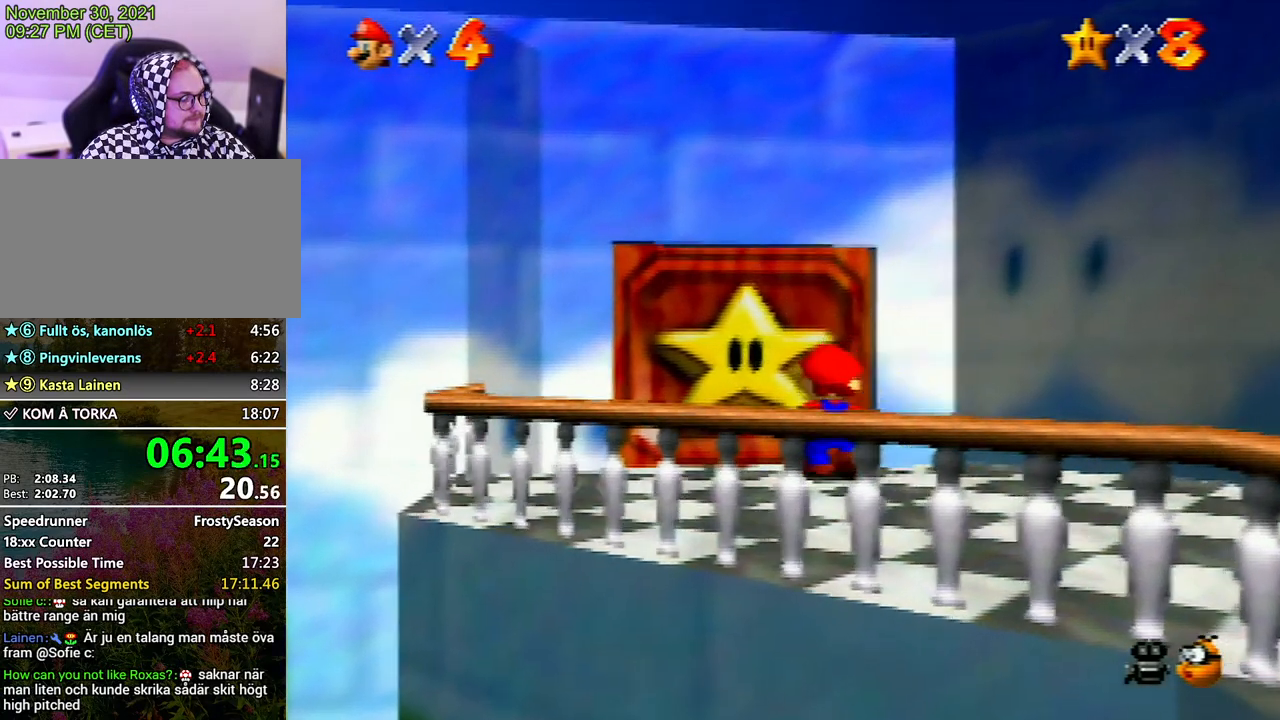
{"buttons": ["A"], "left_stick": "center", "events": [[100, "A", "down"], [200, "A", "up"], [233, "A", "down"], [267, "B", "down"], [300, "B", "up"], [333, "A", "up"], [367, "A", "down"], [400, "B", "down"], [433, "B", "up"], [467, "A", "up"], [500, "A", "down"]]}
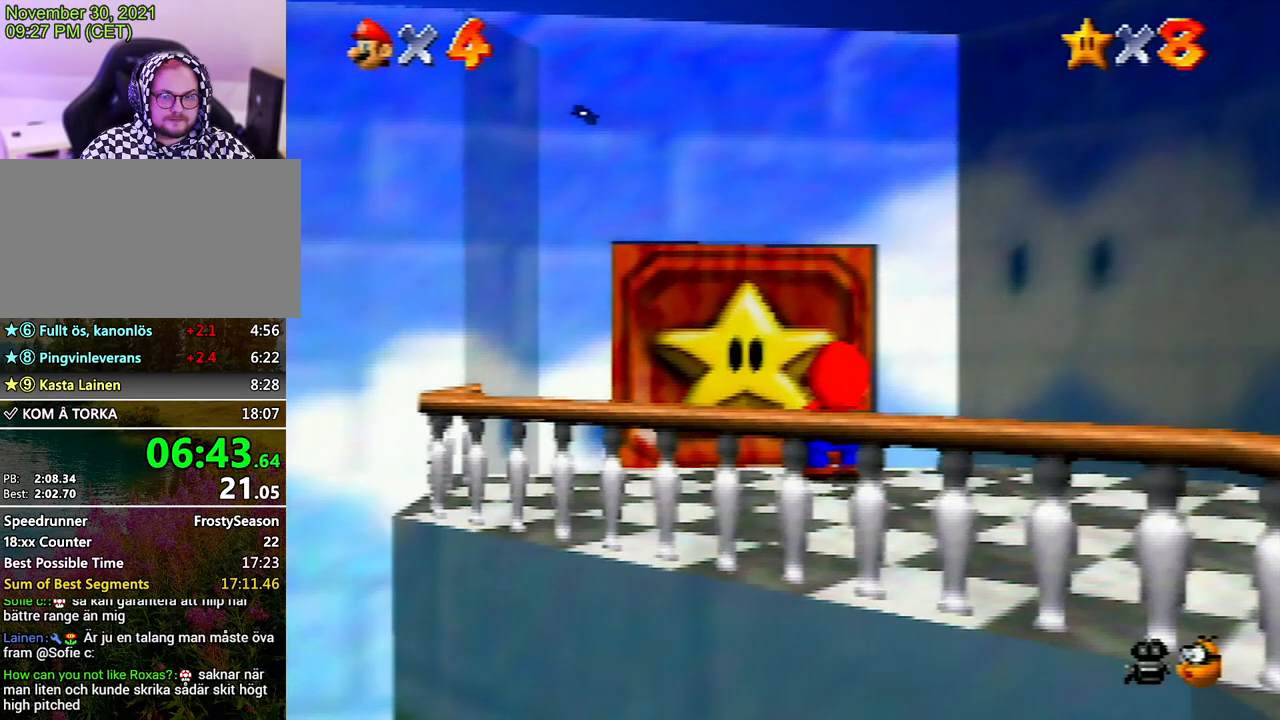
{"buttons": [], "left_stick": "center", "events": [[67, "B", "down"], [133, "A", "up"], [133, "B", "up"], [200, "A", "down"], [200, "B", "down"], [233, "B", "up"], [300, "B", "down"], [333, "B", "up"], [367, "A", "up"], [433, "A", "down"], [433, "B", "down"], [467, "B", "up"], [500, "A", "up"]]}
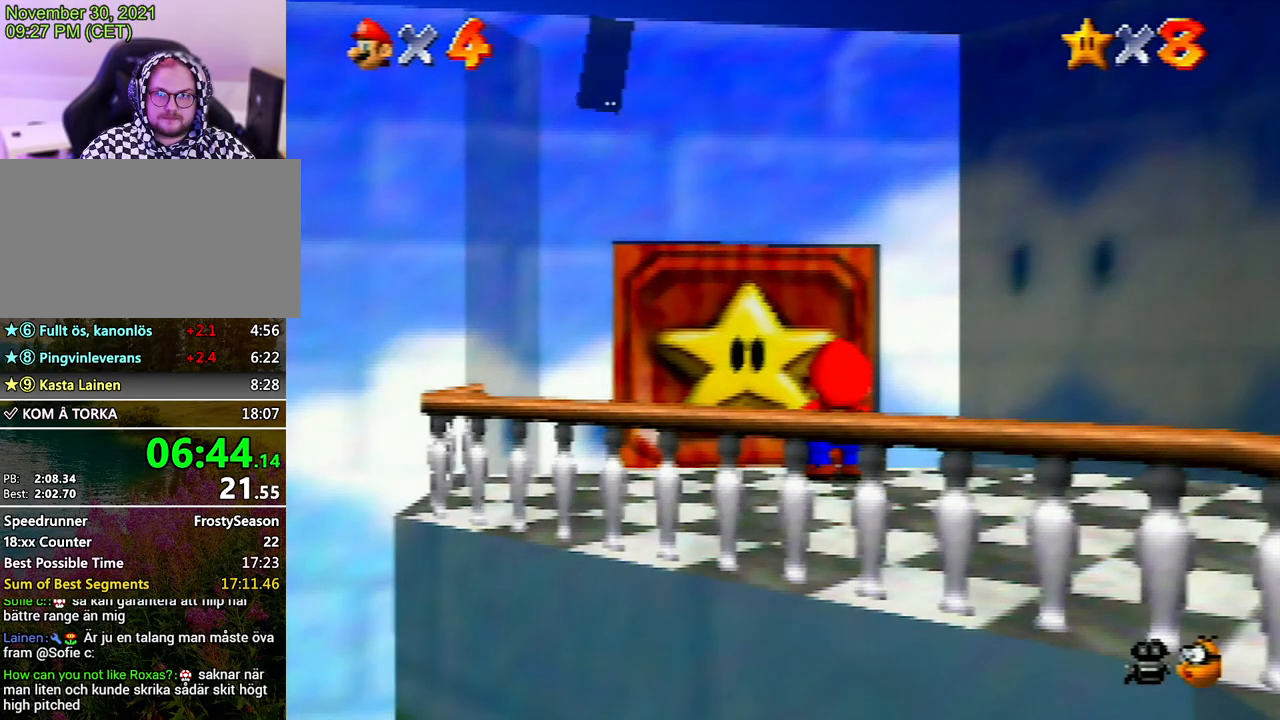
{"buttons": [], "left_stick": "up", "events": [[33, "A", "down"], [33, "B", "down"], [100, "A", "up"], [100, "B", "up"], [400, "left_stick", "up"]]}
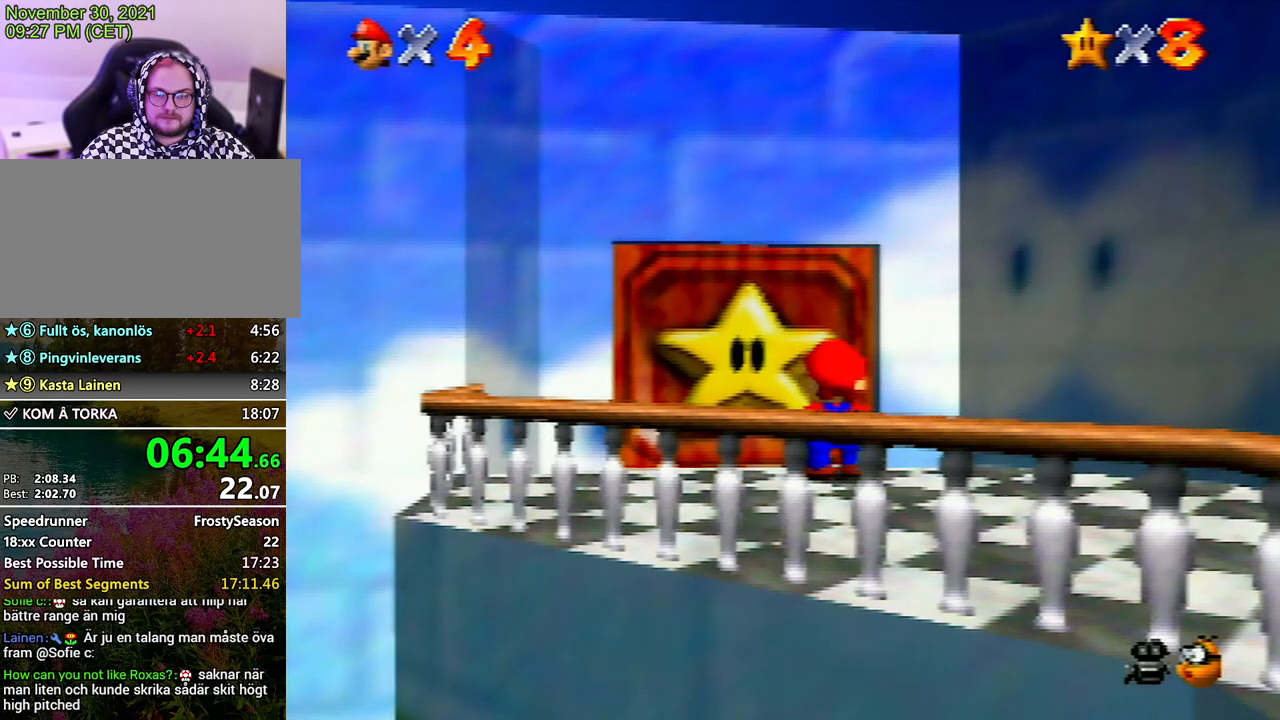
{"buttons": [], "left_stick": "up", "events": []}
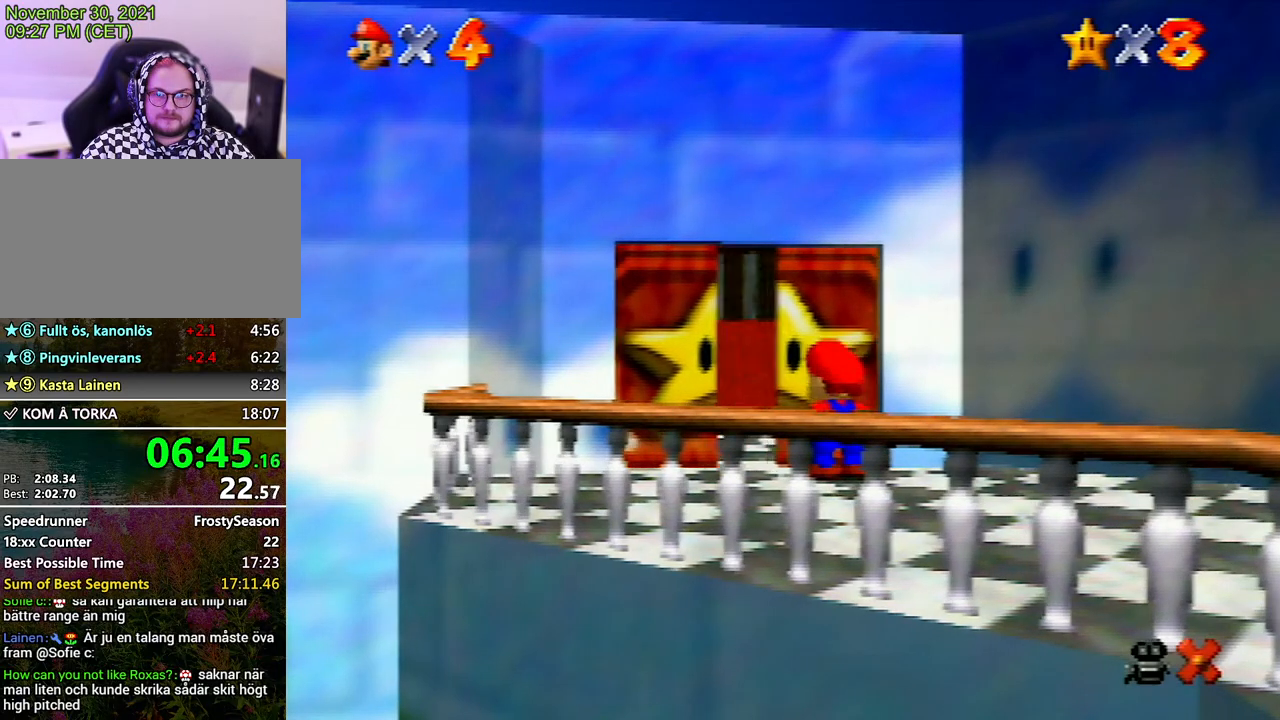
{"buttons": [], "left_stick": "up", "events": []}
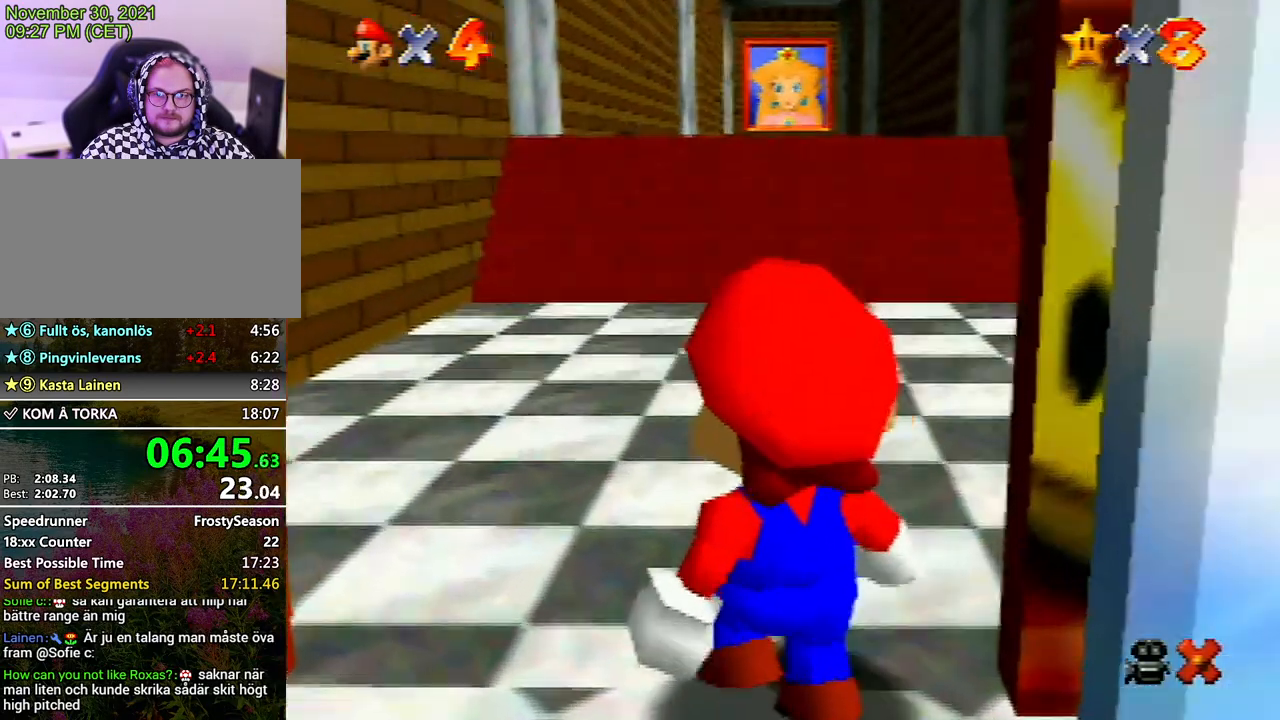
{"buttons": [], "left_stick": "up", "events": []}
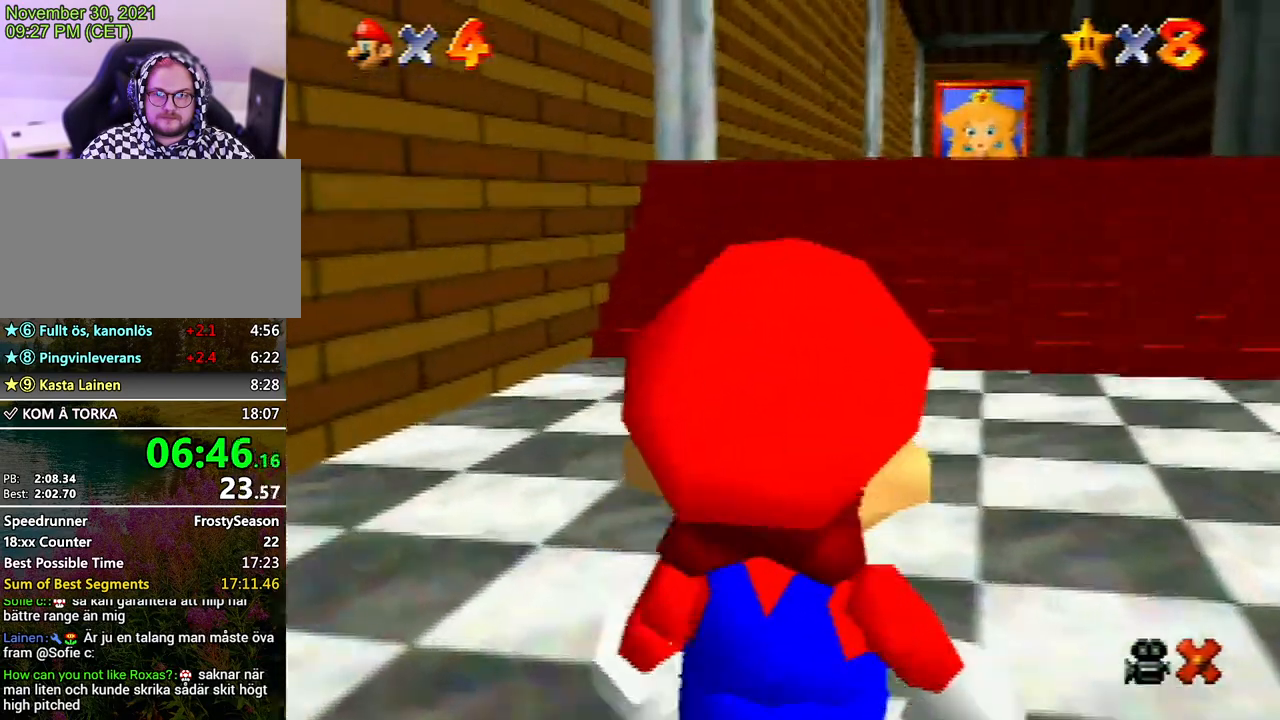
{"buttons": [], "left_stick": "up", "events": []}
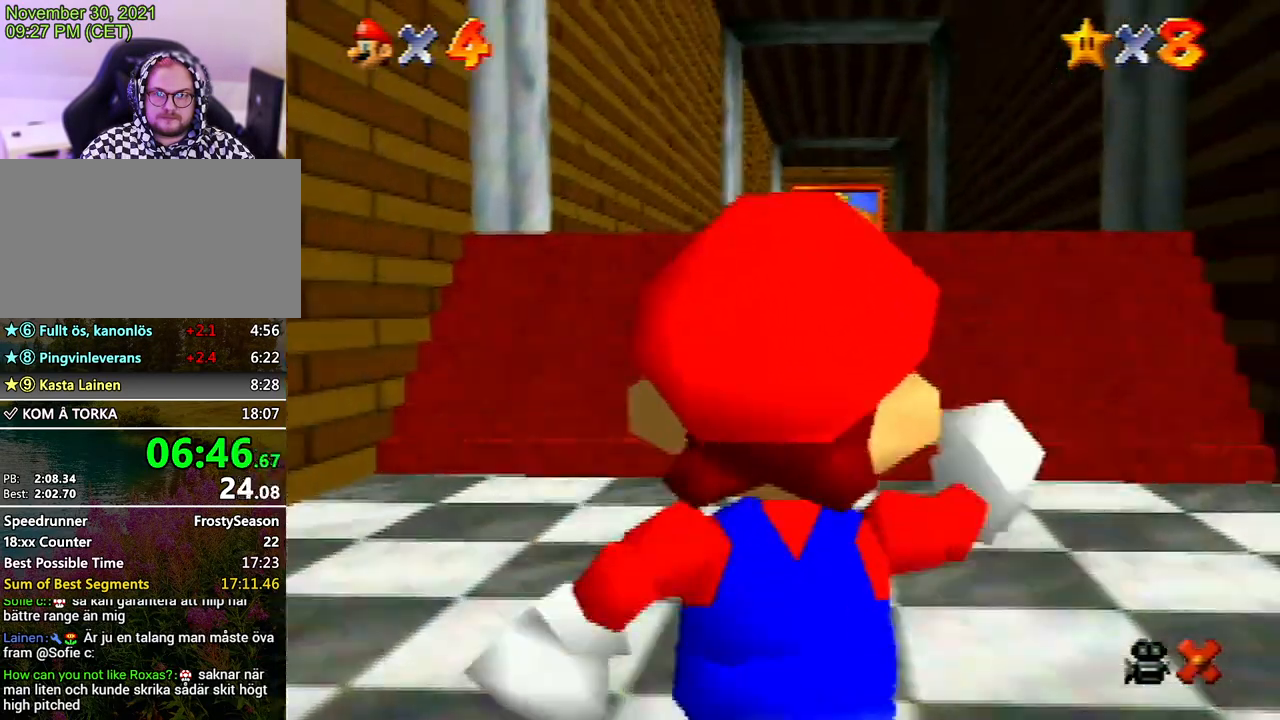
{"buttons": ["A", "Z"], "left_stick": "up", "events": [[233, "Z", "down"], [267, "A", "down"]]}
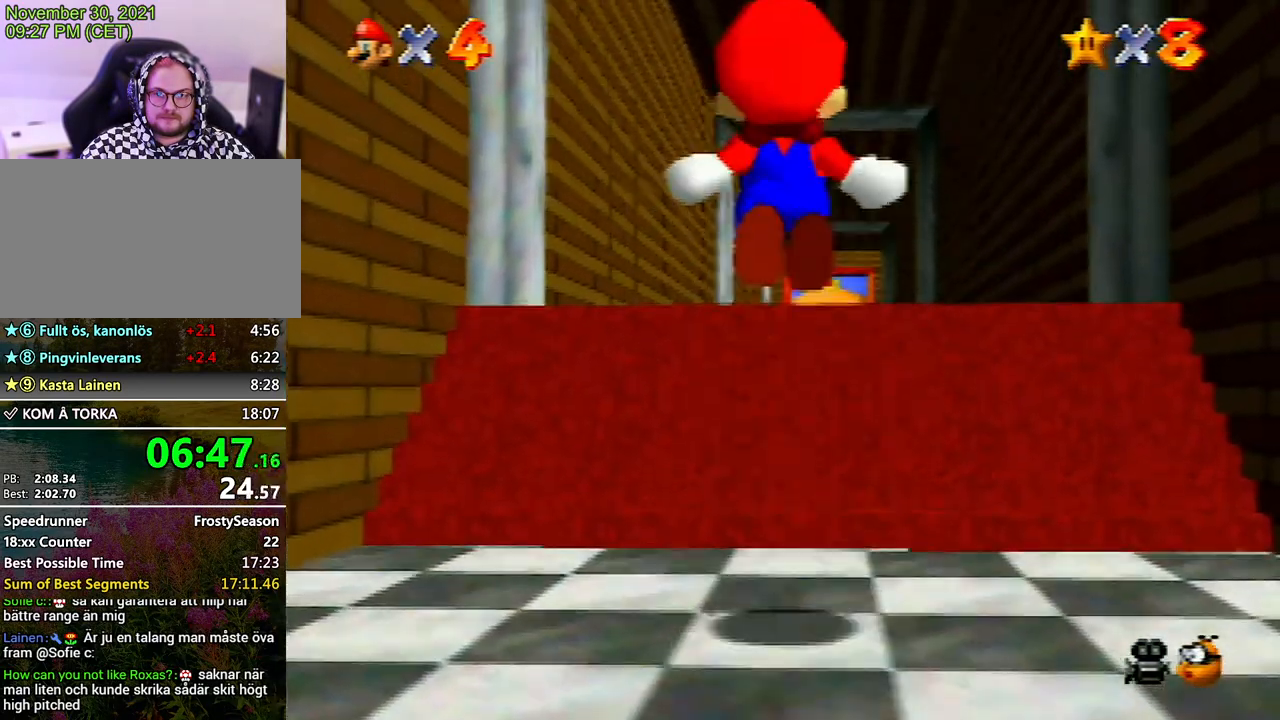
{"buttons": [], "left_stick": "up", "events": [[267, "A", "up"], [267, "Z", "up"]]}
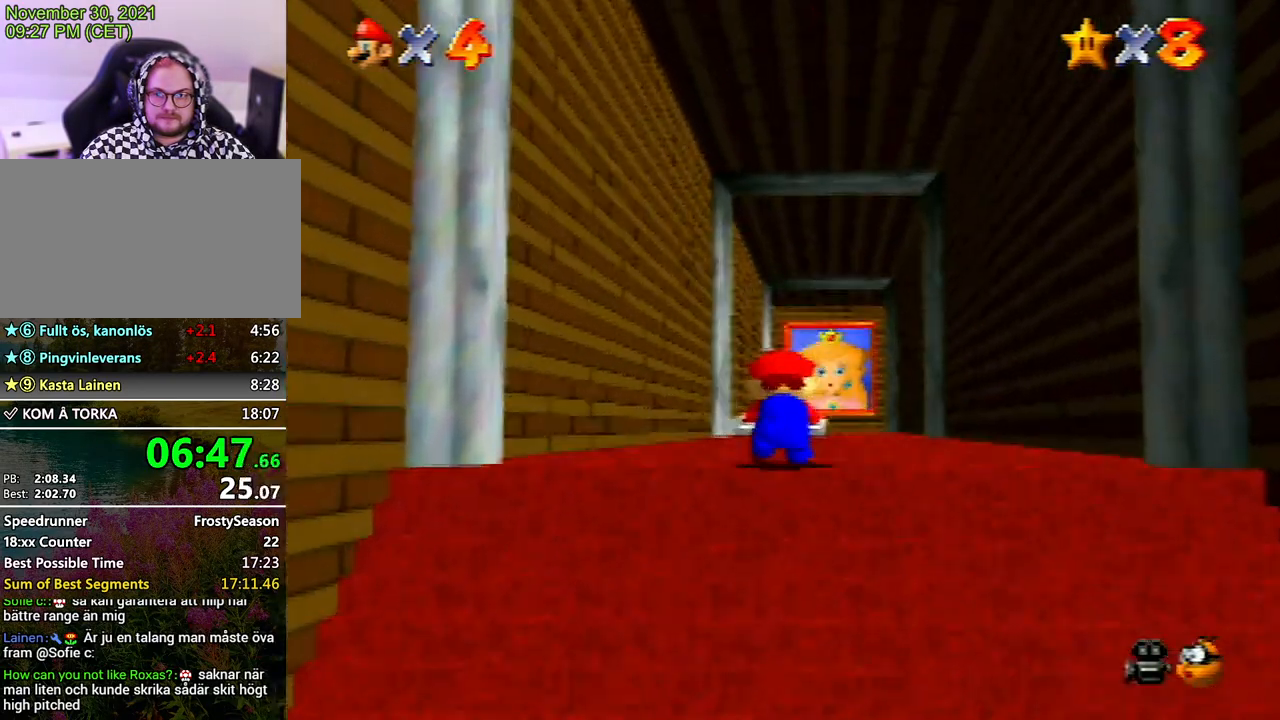
{"buttons": ["A", "B"], "left_stick": "up", "events": [[267, "A", "down"], [300, "B", "down"]]}
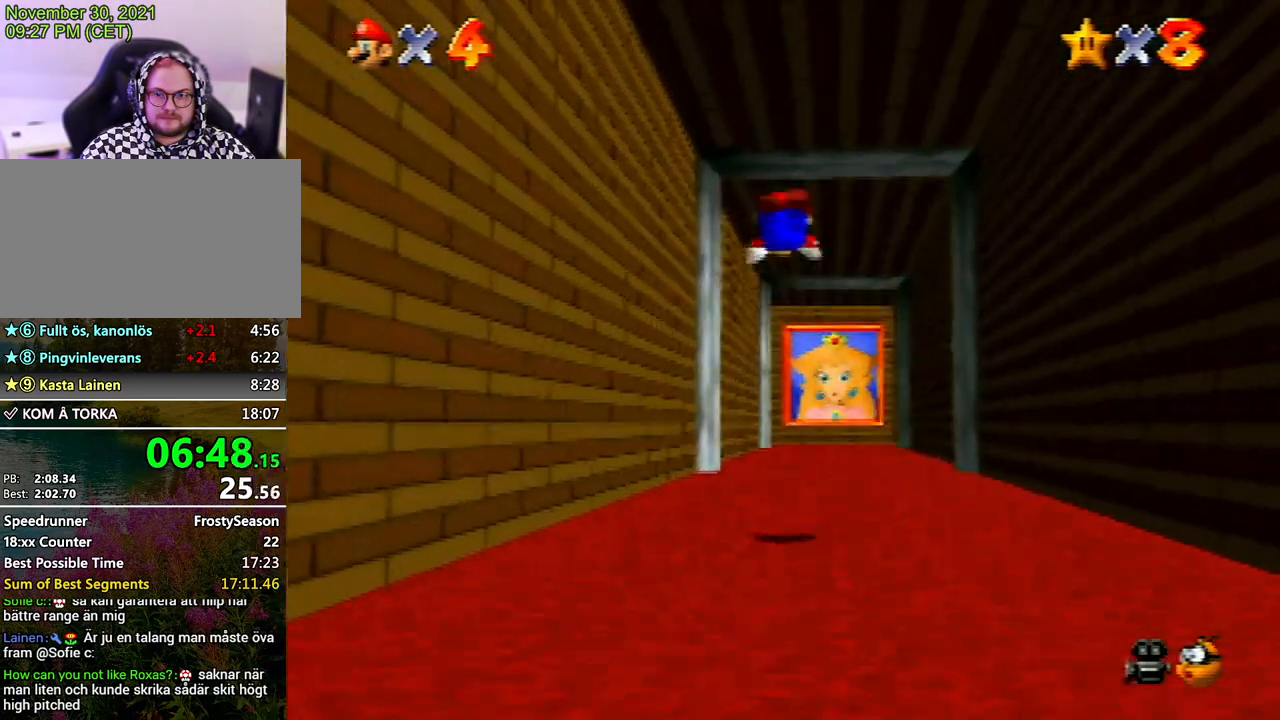
{"buttons": [], "left_stick": "up", "events": [[233, "A", "up"], [233, "B", "up"]]}
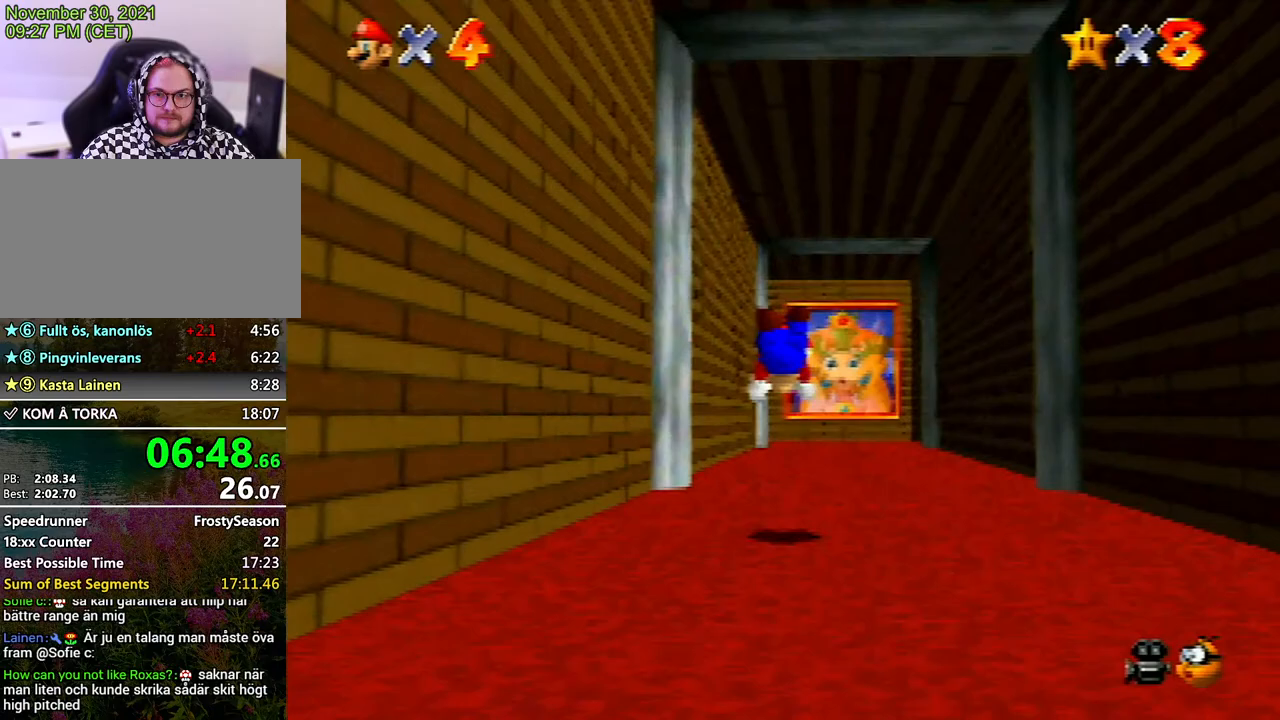
{"buttons": [], "left_stick": "up", "events": [[133, "A", "down"], [300, "A", "up"]]}